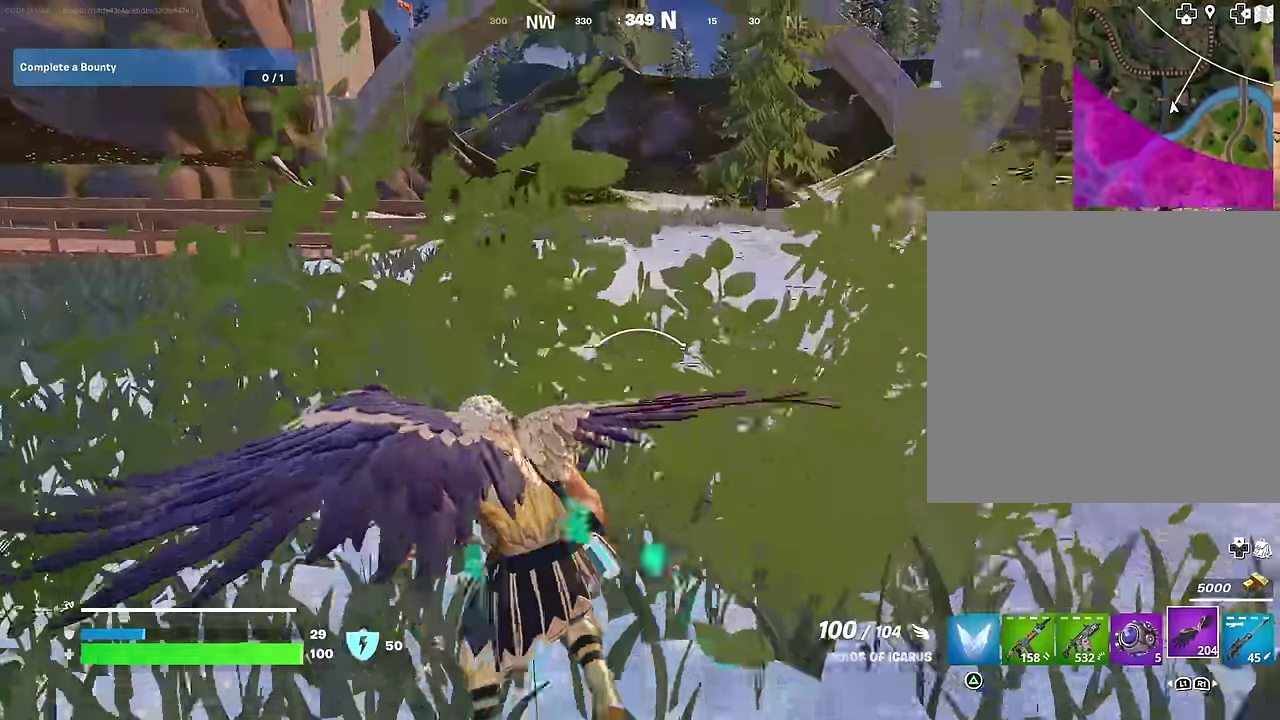
Gameplay with a controller (PlayStation layout); each line is a JSON object with the inputs held at the frame after it (dt_ms = milliseconds from this image to that frame). "events" lists button and stick changes between this image and that frame as [ms after this image, input, new state], when the widget could be followed in between.
{"dt_ms": 500, "buttons": [], "left_stick": "down-right", "right_stick": "center", "events": [[117, "left_stick", "up"], [383, "right_stick", "right"], [417, "left_stick", "right"], [450, "right_stick", "center"], [500, "left_stick", "down-right"]]}
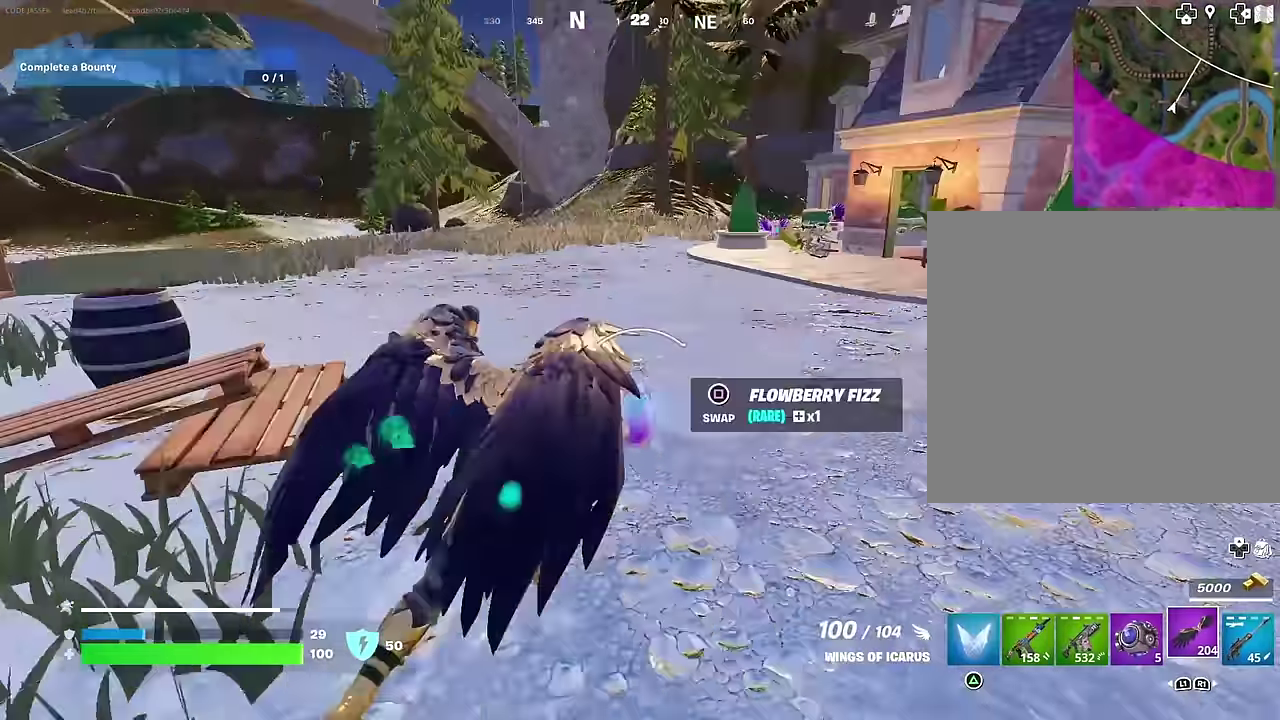
{"dt_ms": 400, "buttons": [], "left_stick": "up-left", "right_stick": "left"}
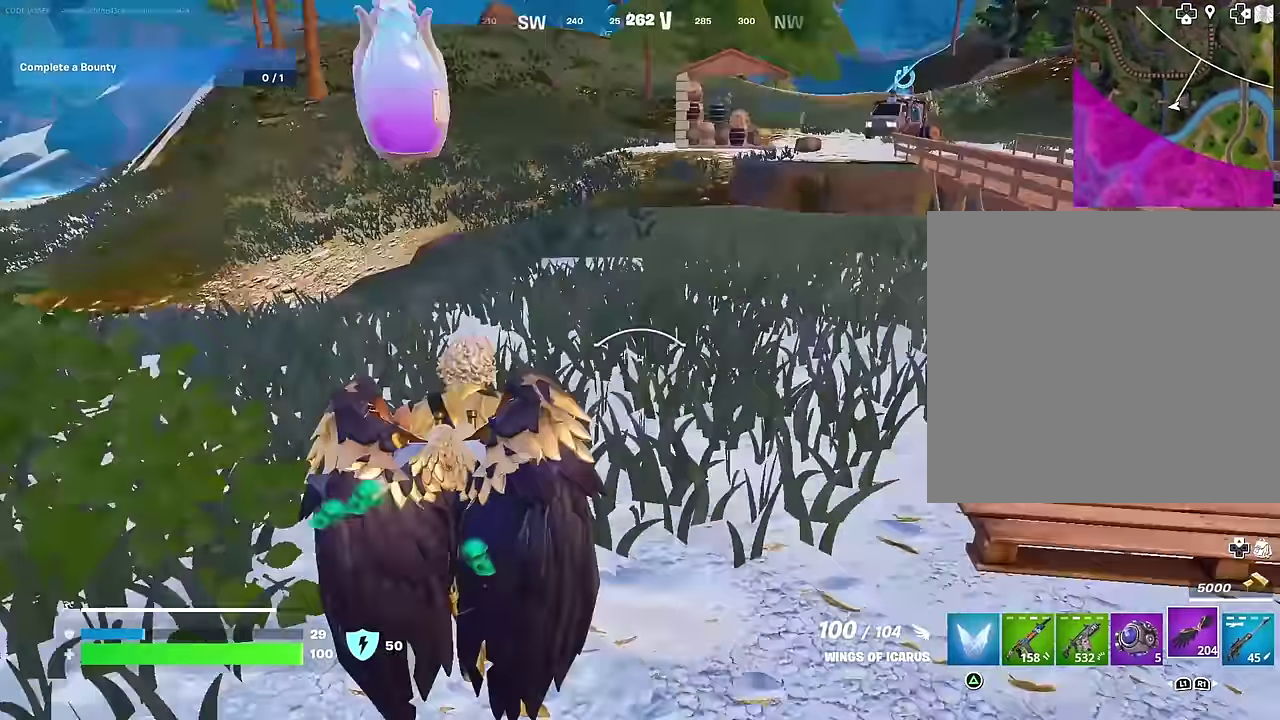
{"dt_ms": 600, "buttons": [], "left_stick": "up-right", "right_stick": "left", "events": [[200, "left_stick", "up"], [233, "right_stick", "center"], [433, "left_stick", "center"], [500, "right_stick", "left"], [567, "left_stick", "up-right"]]}
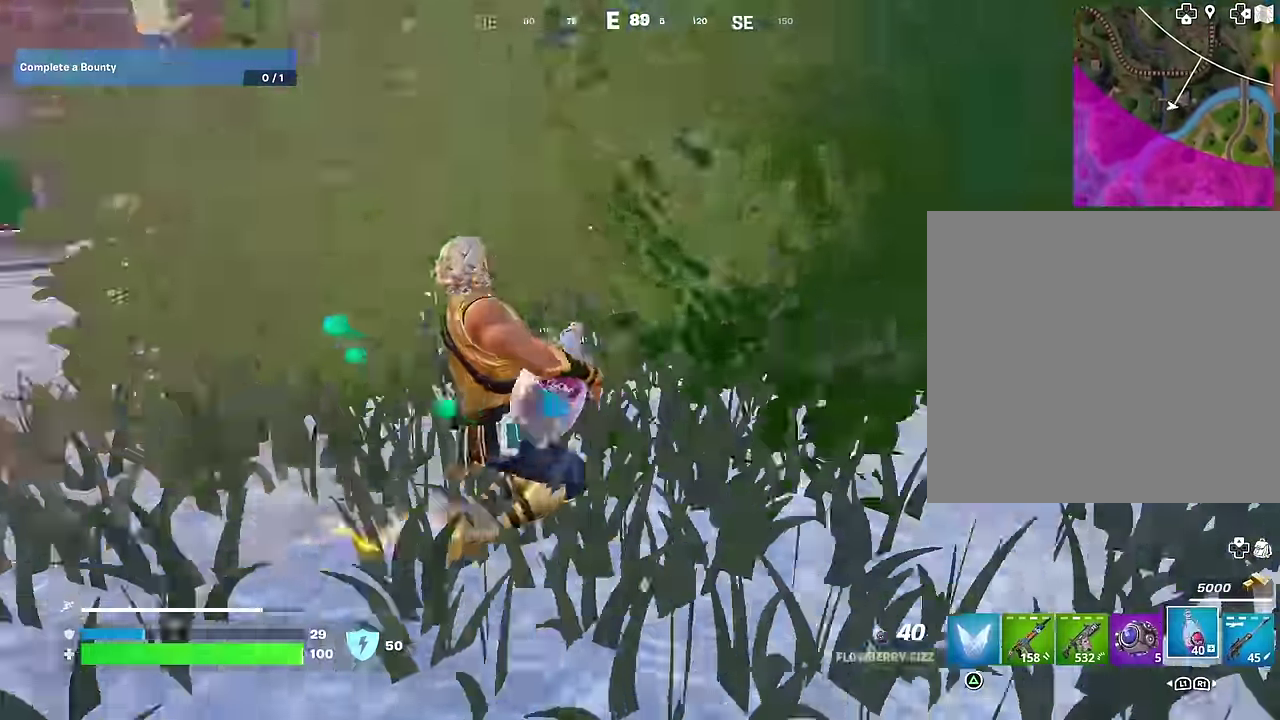
{"dt_ms": 400, "buttons": ["R2"], "left_stick": "up-right", "right_stick": "down-left", "events": [[100, "R2", "down"], [100, "right_stick", "center"], [150, "right_stick", "up-left"], [200, "right_stick", "center"], [367, "right_stick", "down-left"]]}
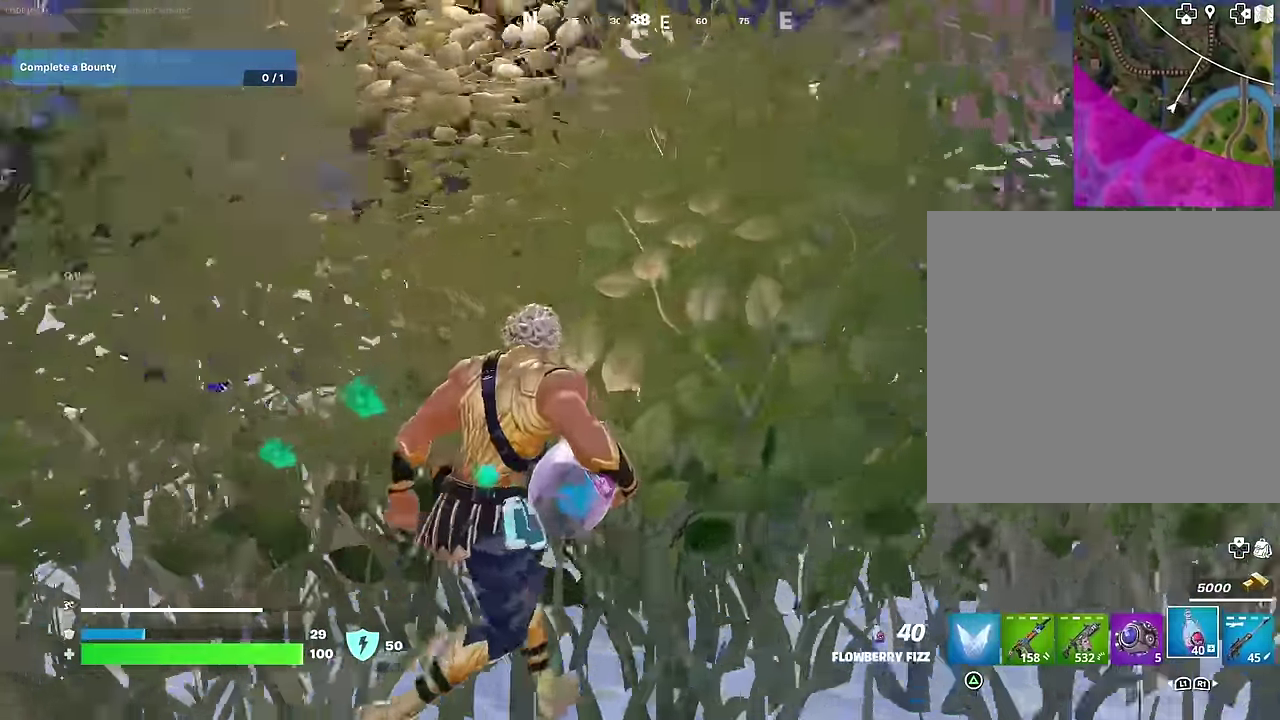
{"dt_ms": 600, "buttons": ["R2"], "left_stick": "up-right", "right_stick": "left", "events": [[17, "right_stick", "center"], [233, "left_stick", "up"], [400, "left_stick", "up-right"], [567, "right_stick", "left"]]}
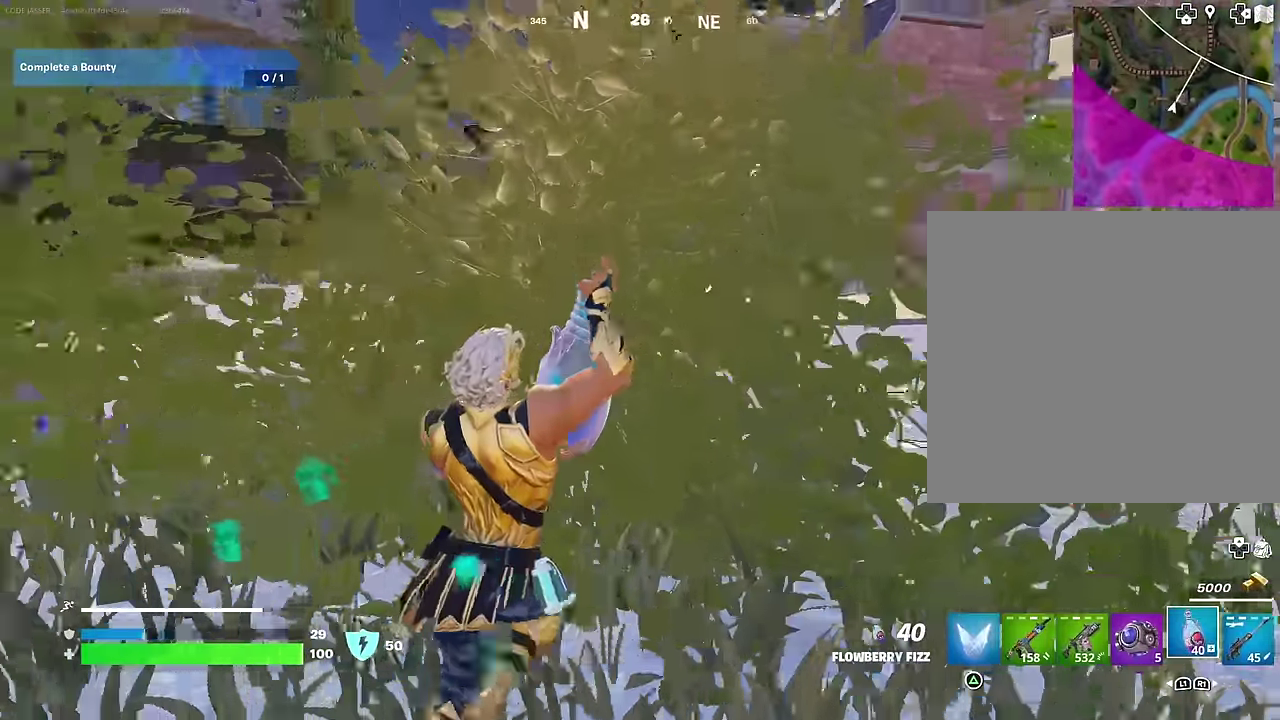
{"dt_ms": 400, "buttons": ["R2"], "left_stick": "up", "right_stick": "center", "events": [[33, "right_stick", "center"], [67, "left_stick", "right"], [117, "left_stick", "down-right"], [233, "left_stick", "down-left"], [367, "left_stick", "up"]]}
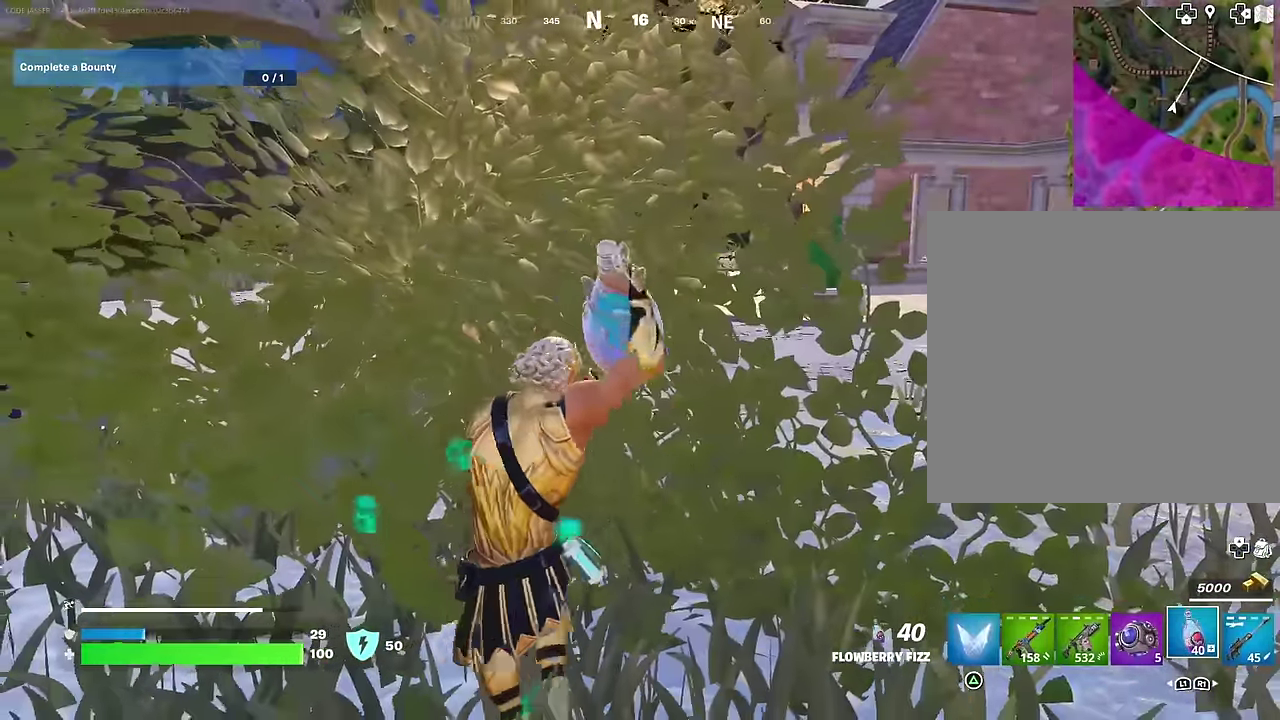
{"dt_ms": 600, "buttons": ["R2"], "left_stick": "up-left", "right_stick": "left"}
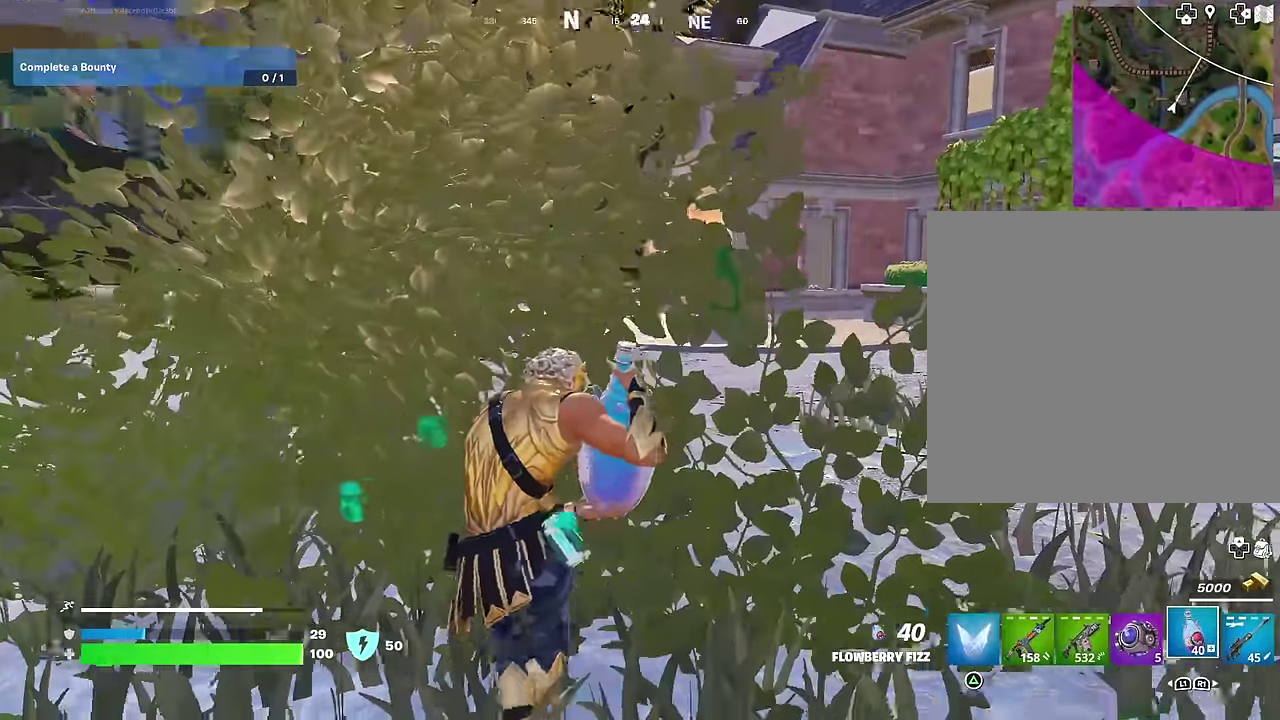
{"dt_ms": 400, "buttons": ["R2"], "left_stick": "down", "right_stick": "center"}
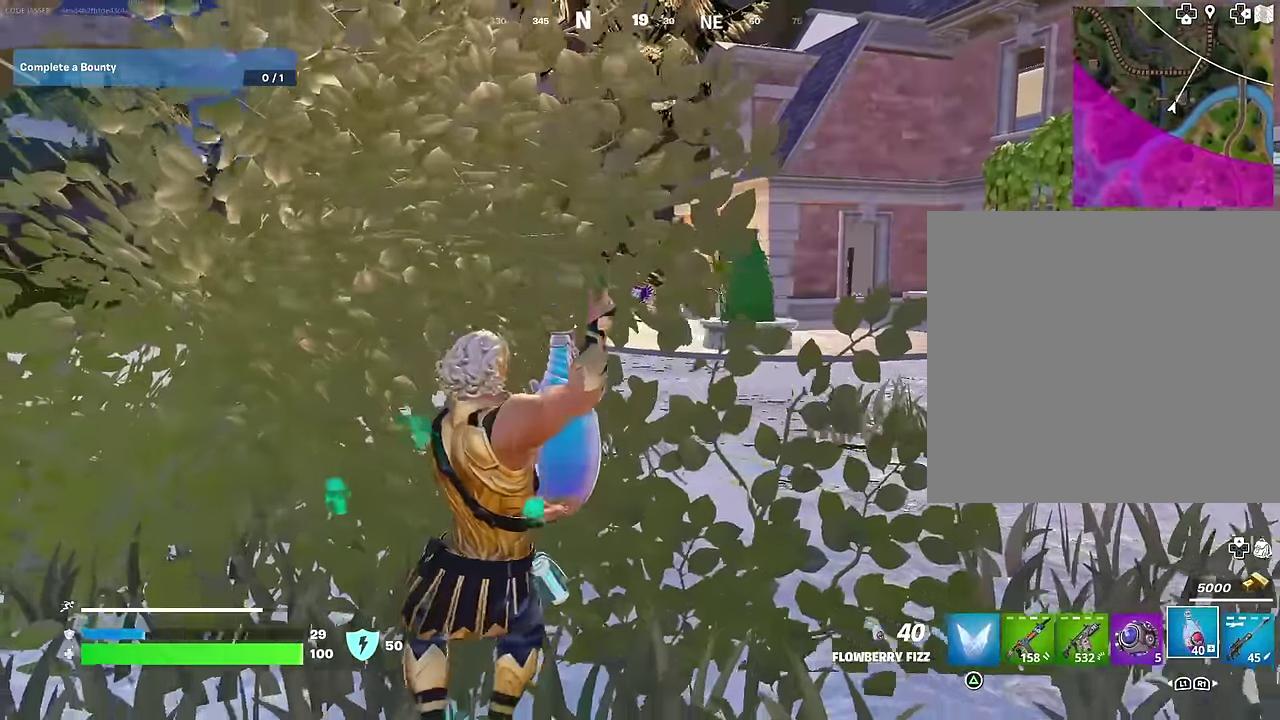
{"dt_ms": 600, "buttons": ["R2"], "left_stick": "down", "right_stick": "center", "events": [[17, "left_stick", "down-left"], [67, "left_stick", "left"], [150, "left_stick", "up-left"], [200, "left_stick", "up"], [250, "left_stick", "up-right"], [417, "left_stick", "right"], [517, "left_stick", "down-right"], [600, "left_stick", "down"]]}
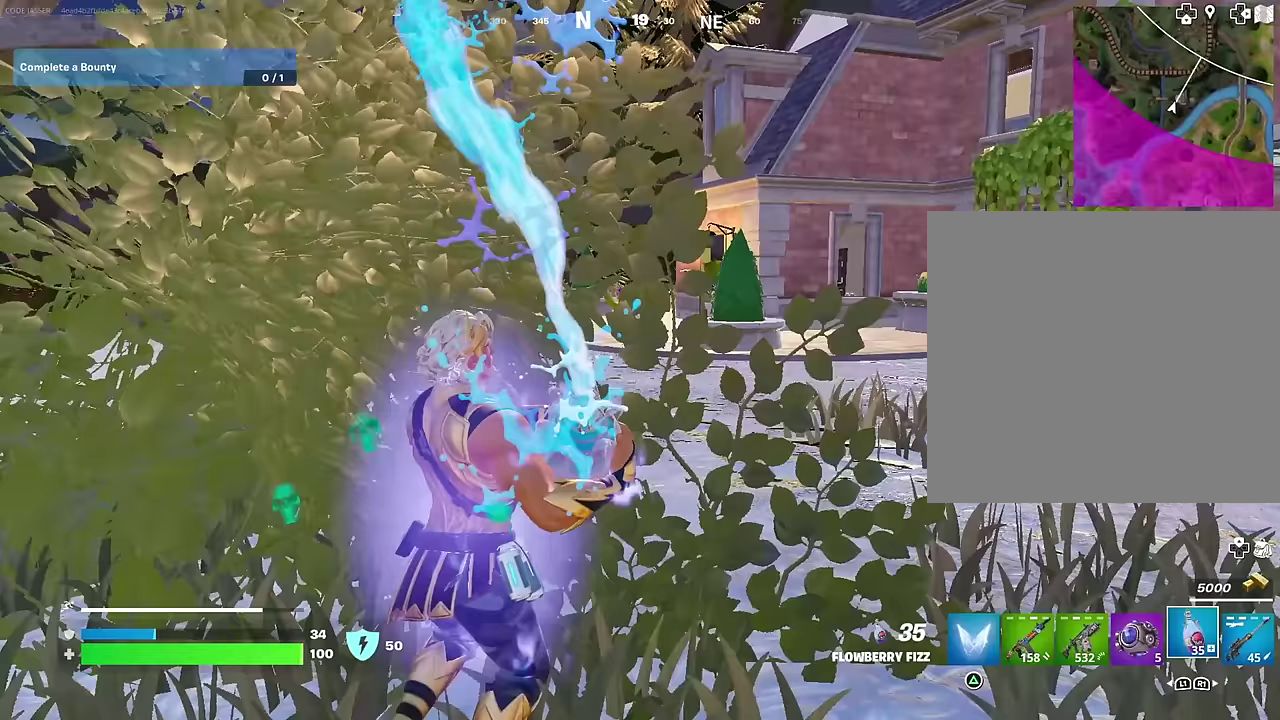
{"dt_ms": 300, "buttons": ["R2"], "left_stick": "up", "right_stick": "center", "events": [[117, "left_stick", "left"], [183, "left_stick", "up-left"], [267, "left_stick", "up"]]}
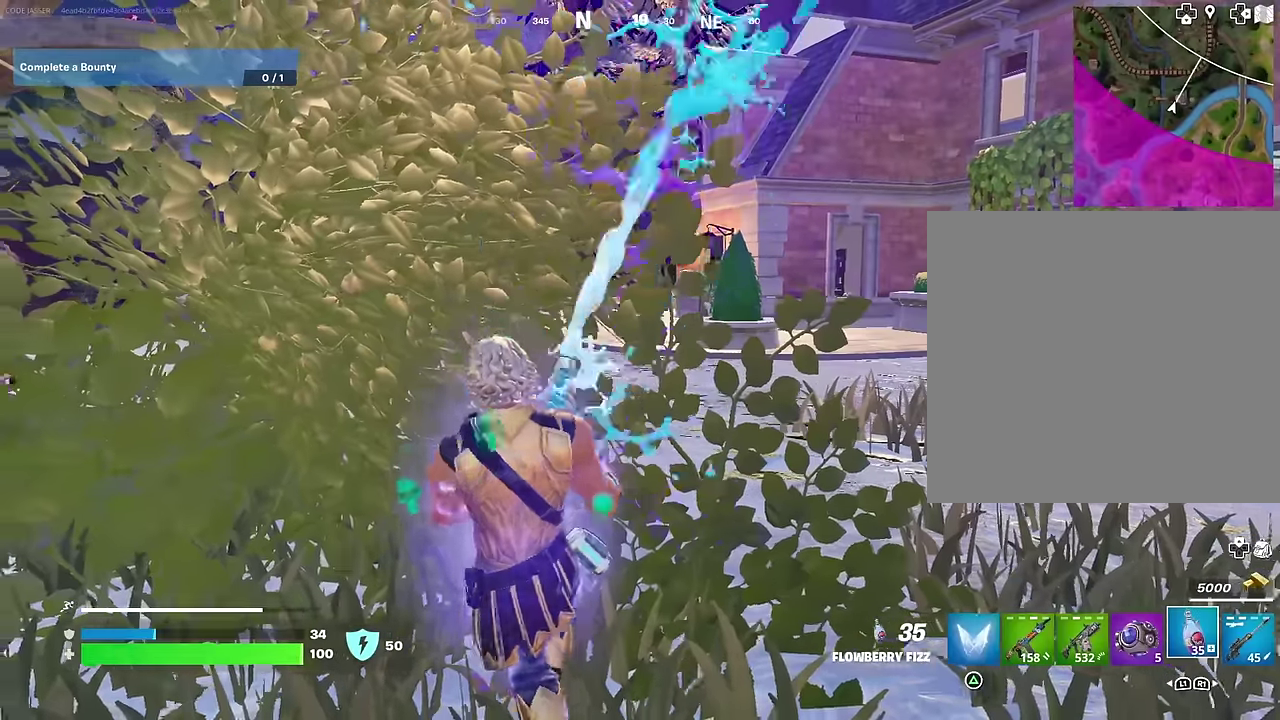
{"dt_ms": 700, "buttons": ["R2"], "left_stick": "down-right", "right_stick": "center", "events": [[83, "left_stick", "right"], [133, "left_stick", "down-right"], [267, "left_stick", "left"], [367, "left_stick", "up-left"], [467, "left_stick", "up"], [567, "left_stick", "right"], [650, "left_stick", "down-right"]]}
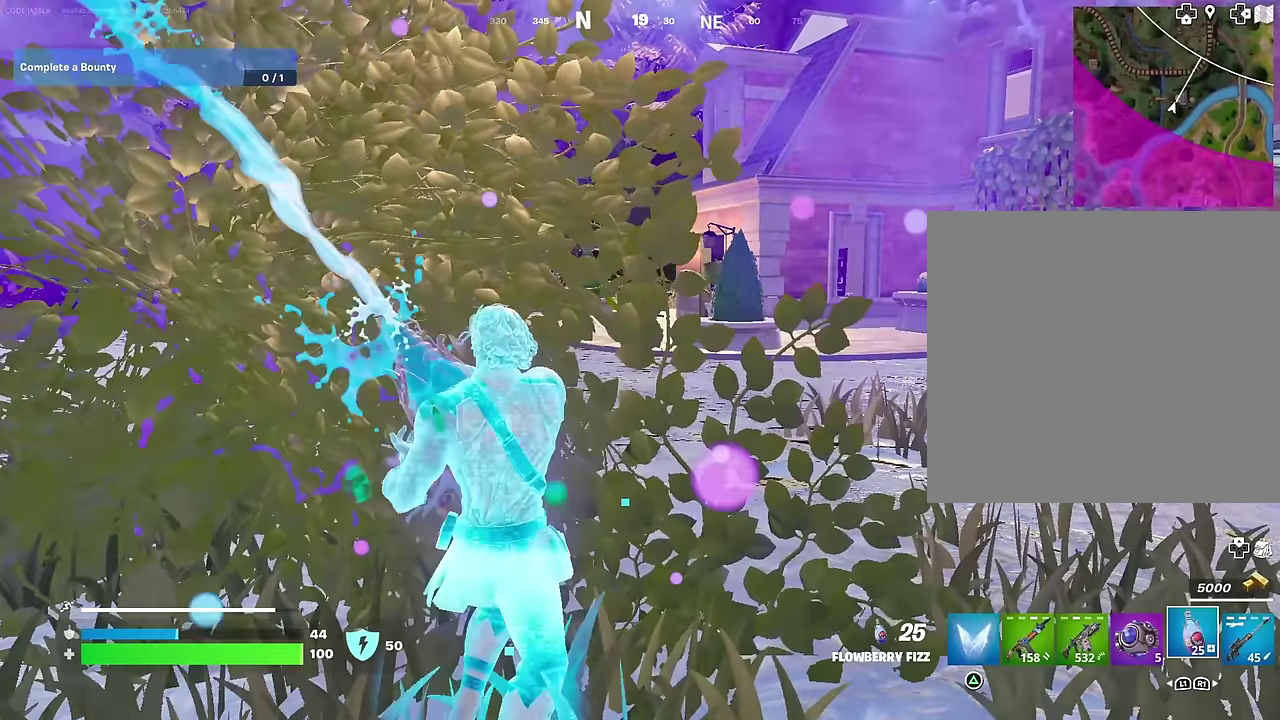
{"dt_ms": 300, "buttons": ["R2"], "left_stick": "left", "right_stick": "center", "events": [[83, "left_stick", "down-left"], [133, "left_stick", "left"]]}
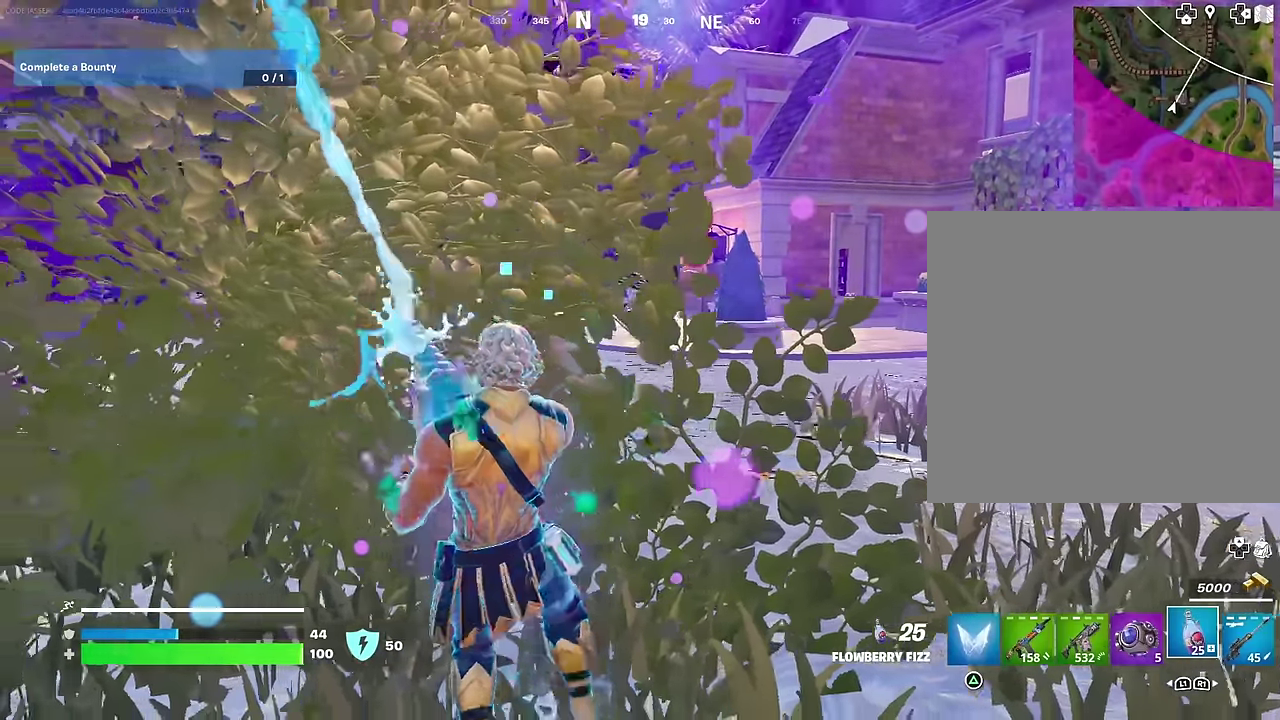
{"dt_ms": 700, "buttons": ["R2"], "left_stick": "right", "right_stick": "center", "events": [[133, "right_stick", "down-right"], [250, "left_stick", "down-left"], [250, "right_stick", "center"], [467, "left_stick", "down"], [600, "left_stick", "down-right"], [650, "left_stick", "right"]]}
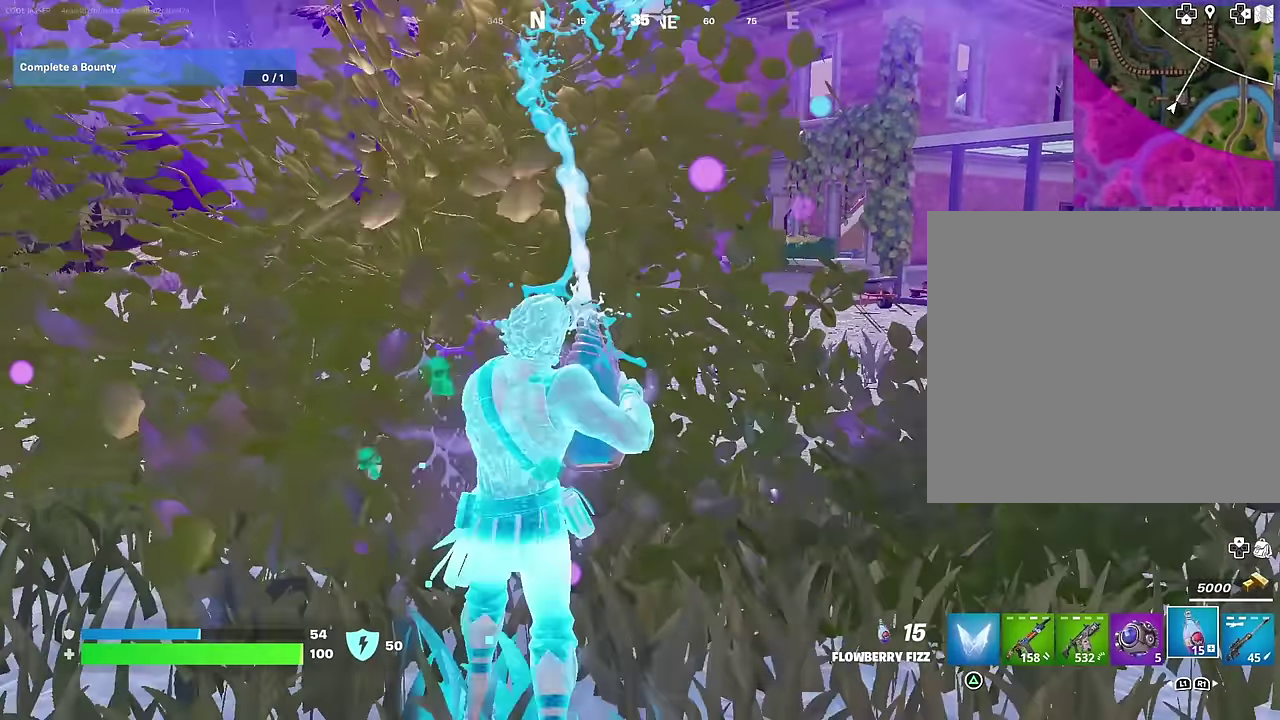
{"dt_ms": 300, "buttons": ["R2"], "left_stick": "down-left", "right_stick": "center", "events": [[83, "left_stick", "up-left"], [133, "left_stick", "left"], [250, "left_stick", "down-left"]]}
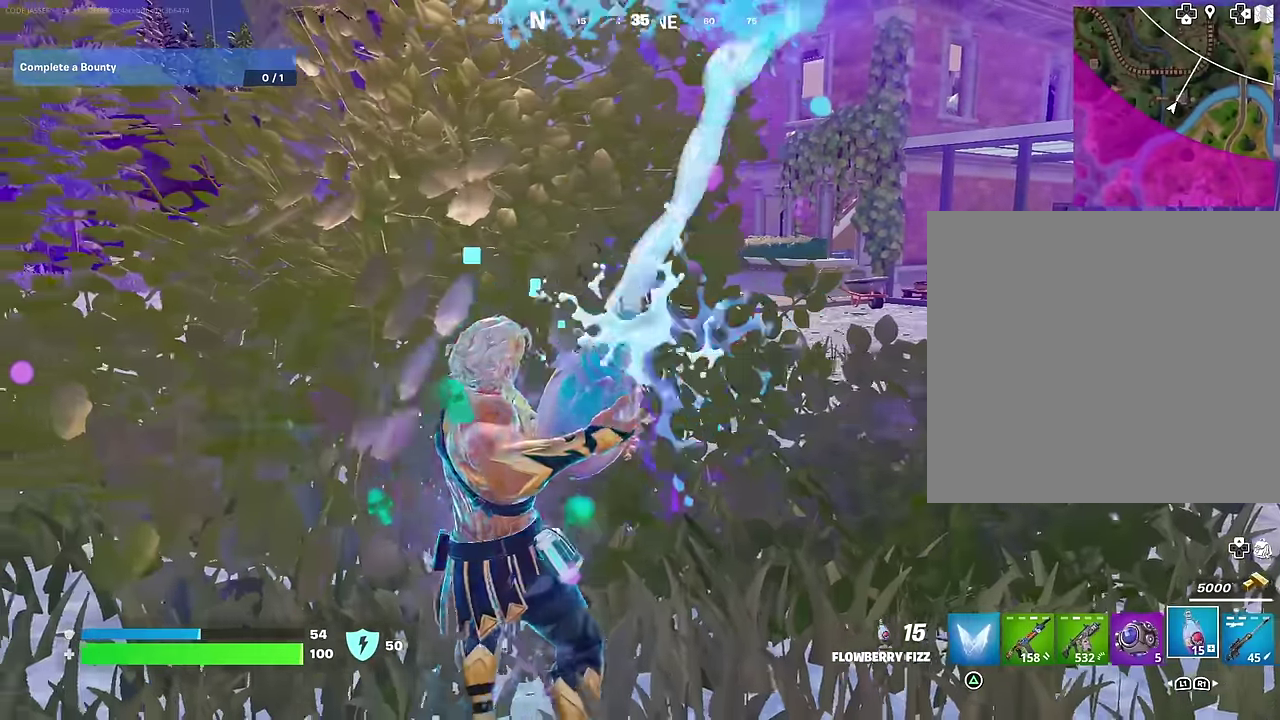
{"dt_ms": 700, "buttons": [], "left_stick": "center", "right_stick": "center", "events": [[250, "R2", "up"], [300, "left_stick", "center"]]}
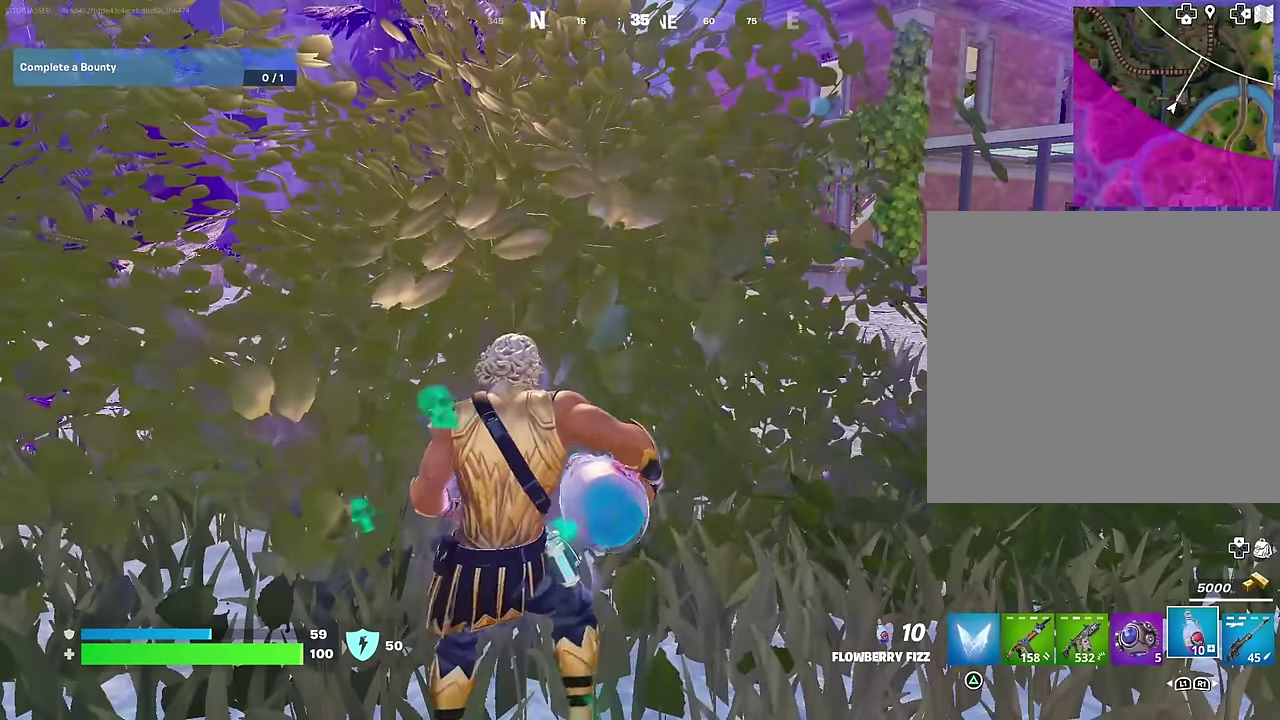
{"dt_ms": 600, "buttons": [], "left_stick": "center", "right_stick": "center", "events": []}
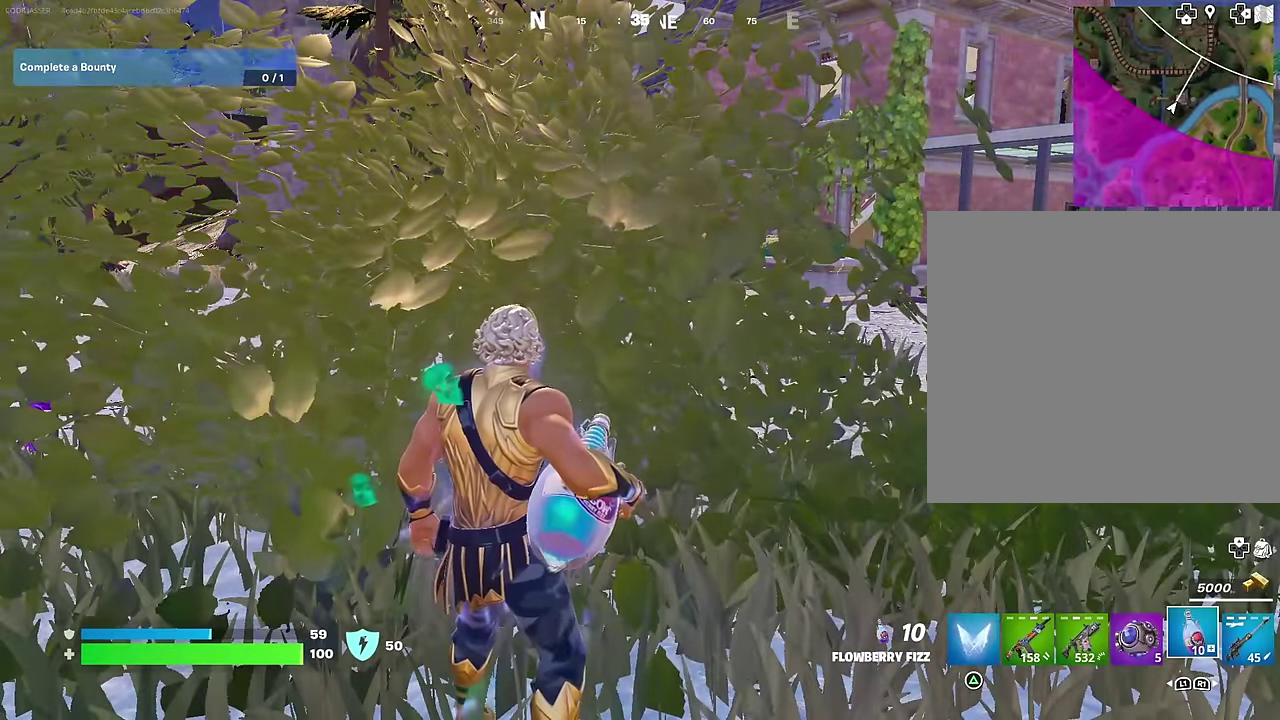
{"dt_ms": 400, "buttons": [], "left_stick": "center", "right_stick": "center", "events": []}
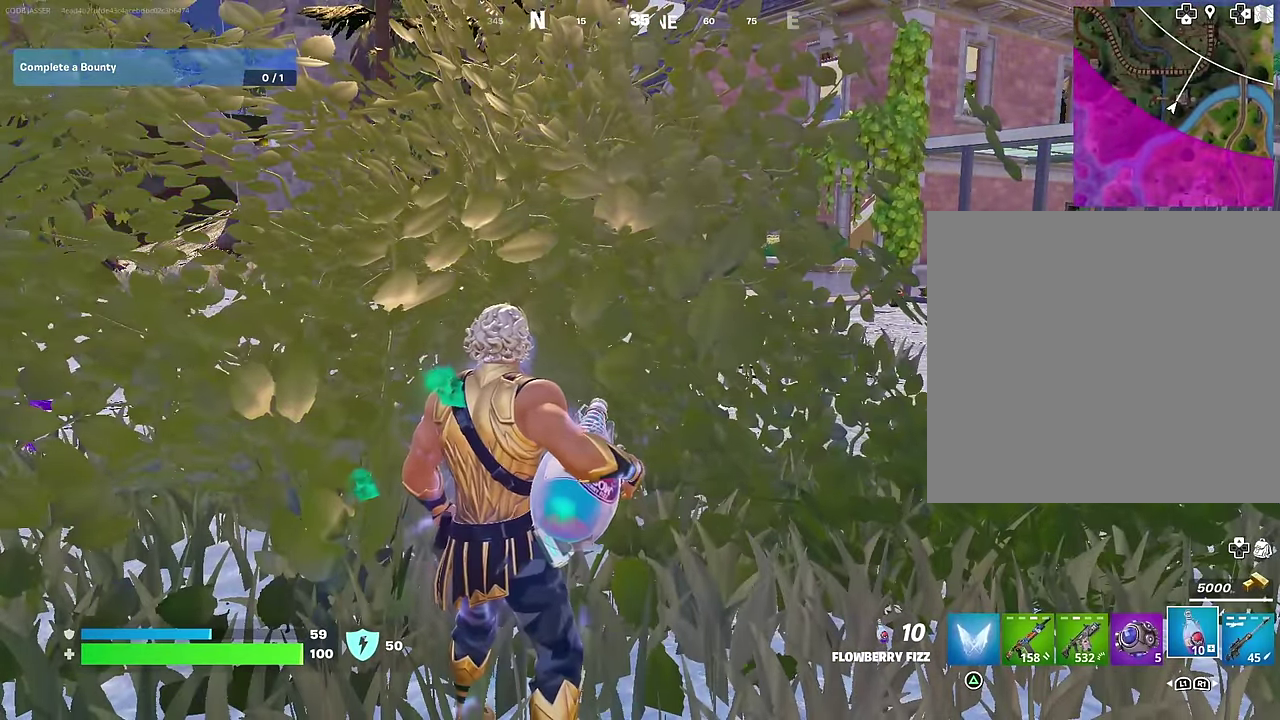
{"dt_ms": 500, "buttons": [], "left_stick": "center", "right_stick": "center", "events": []}
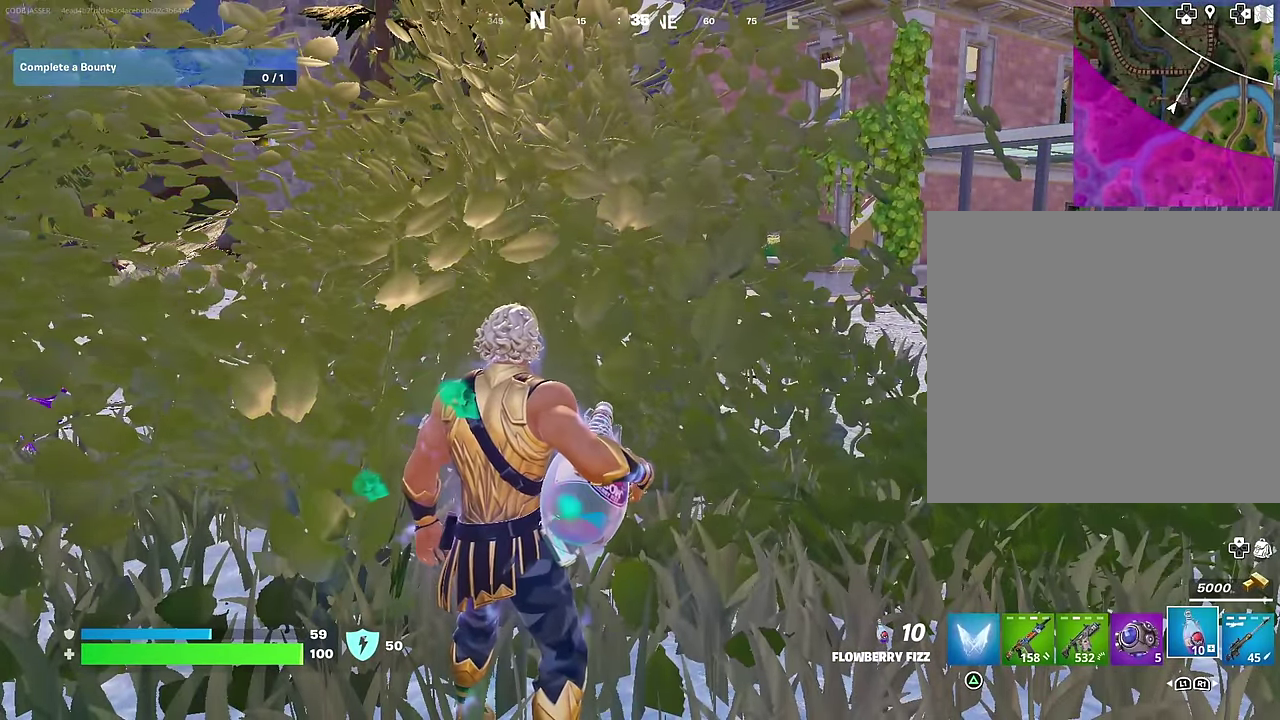
{"dt_ms": 400, "buttons": [], "left_stick": "center", "right_stick": "center", "events": []}
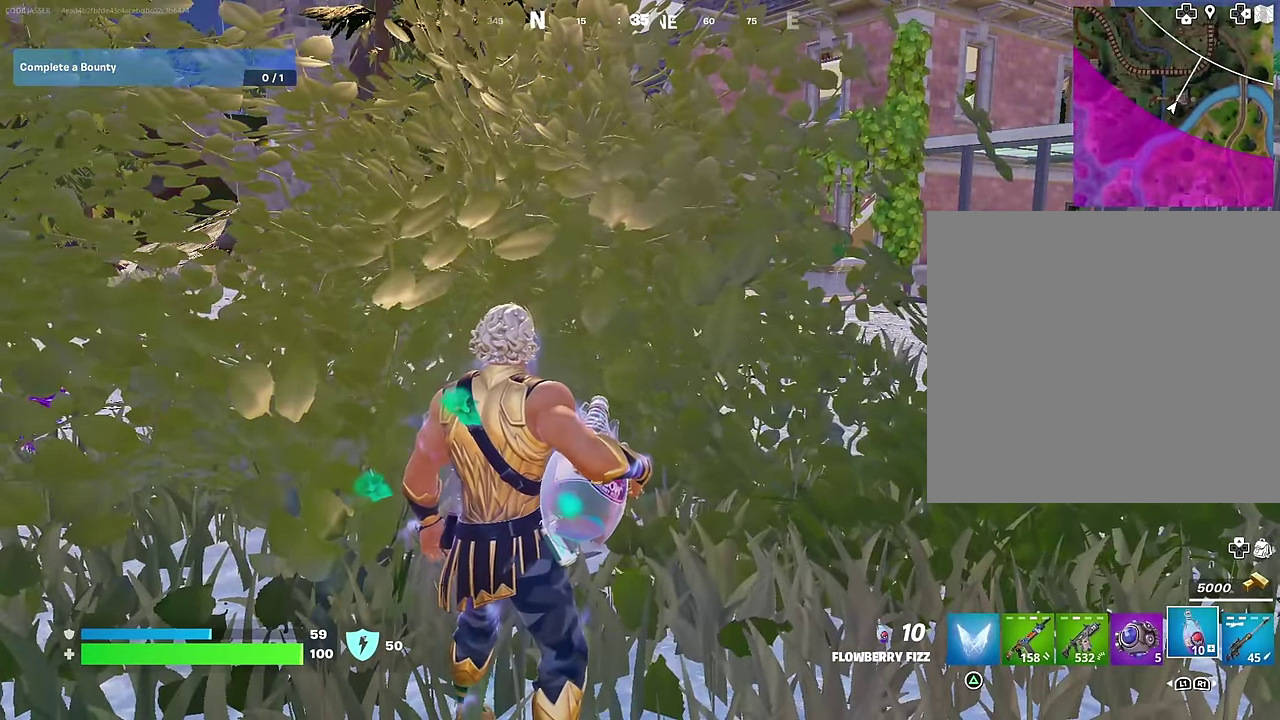
{"dt_ms": 600, "buttons": ["R2"], "left_stick": "right", "right_stick": "center", "events": [[17, "left_stick", "right"], [67, "left_stick", "down-right"], [117, "left_stick", "right"], [217, "left_stick", "down-right"], [267, "R2", "down"], [267, "left_stick", "down"], [333, "left_stick", "left"], [483, "left_stick", "up-right"], [567, "left_stick", "right"]]}
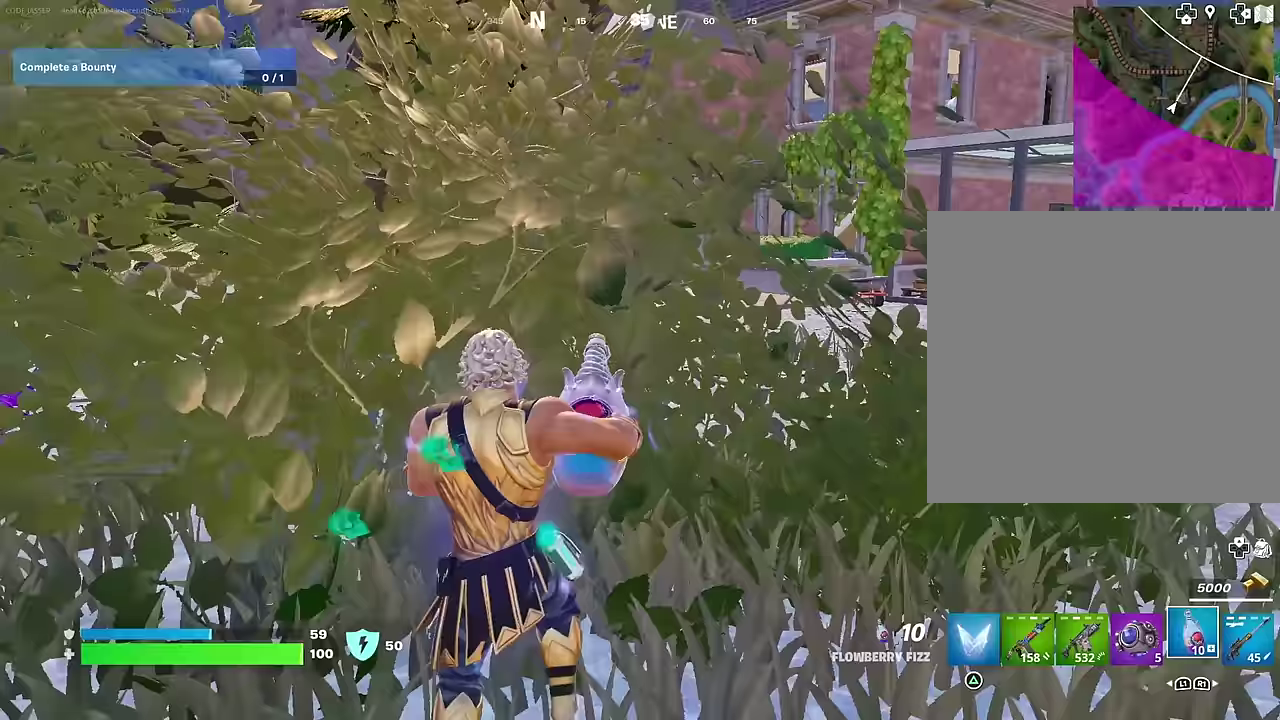
{"dt_ms": 400, "buttons": ["R2"], "left_stick": "down-right", "right_stick": "center", "events": [[300, "right_stick", "left"], [367, "left_stick", "down-right"], [400, "right_stick", "center"]]}
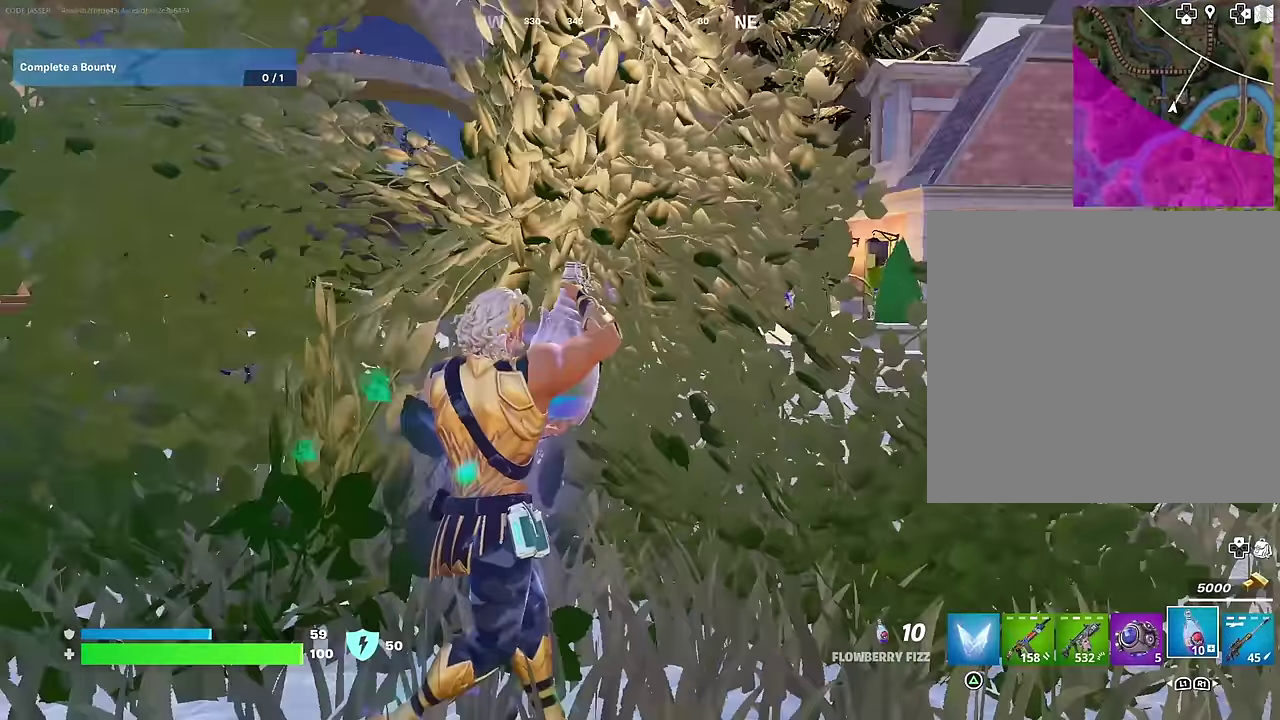
{"dt_ms": 600, "buttons": ["R2"], "left_stick": "up-left", "right_stick": "right", "events": [[83, "left_stick", "left"], [167, "left_stick", "up-left"], [283, "left_stick", "up-right"], [417, "left_stick", "up-left"], [533, "left_stick", "up"], [583, "left_stick", "up-left"], [583, "right_stick", "right"]]}
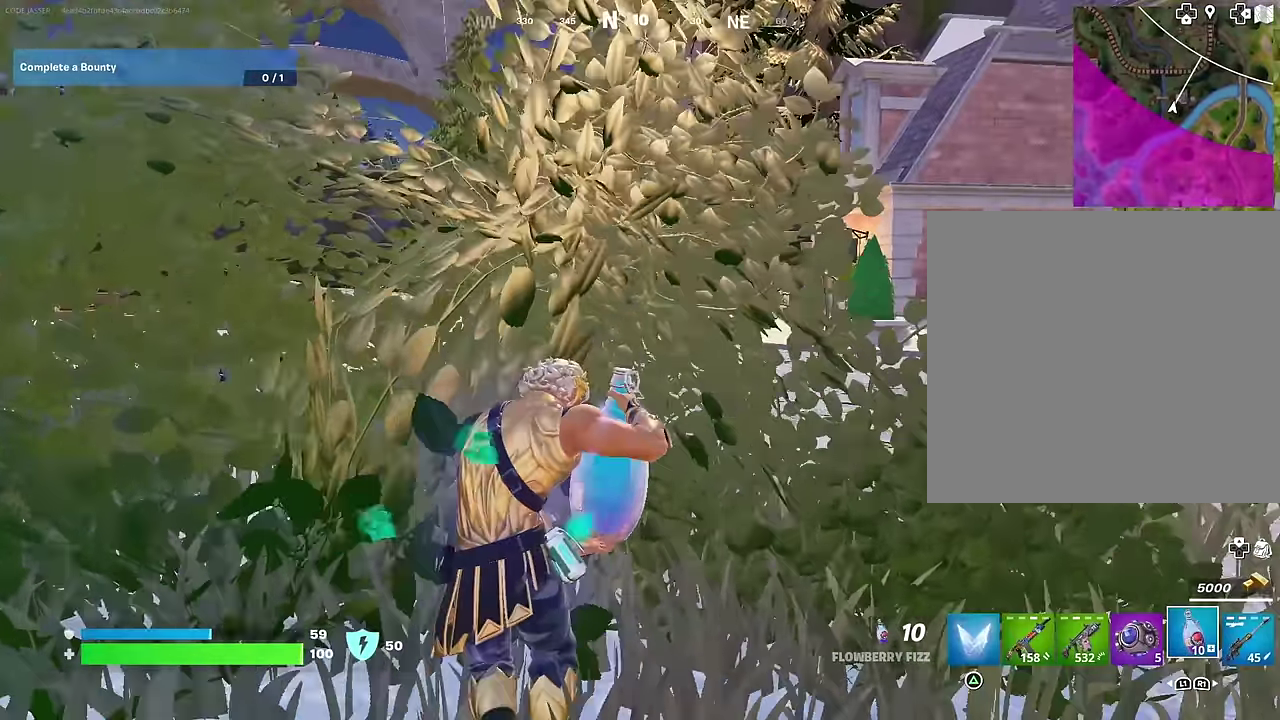
{"dt_ms": 400, "buttons": ["R2"], "left_stick": "up-right", "right_stick": "center", "events": [[100, "left_stick", "left"], [100, "right_stick", "center"], [317, "left_stick", "up-right"]]}
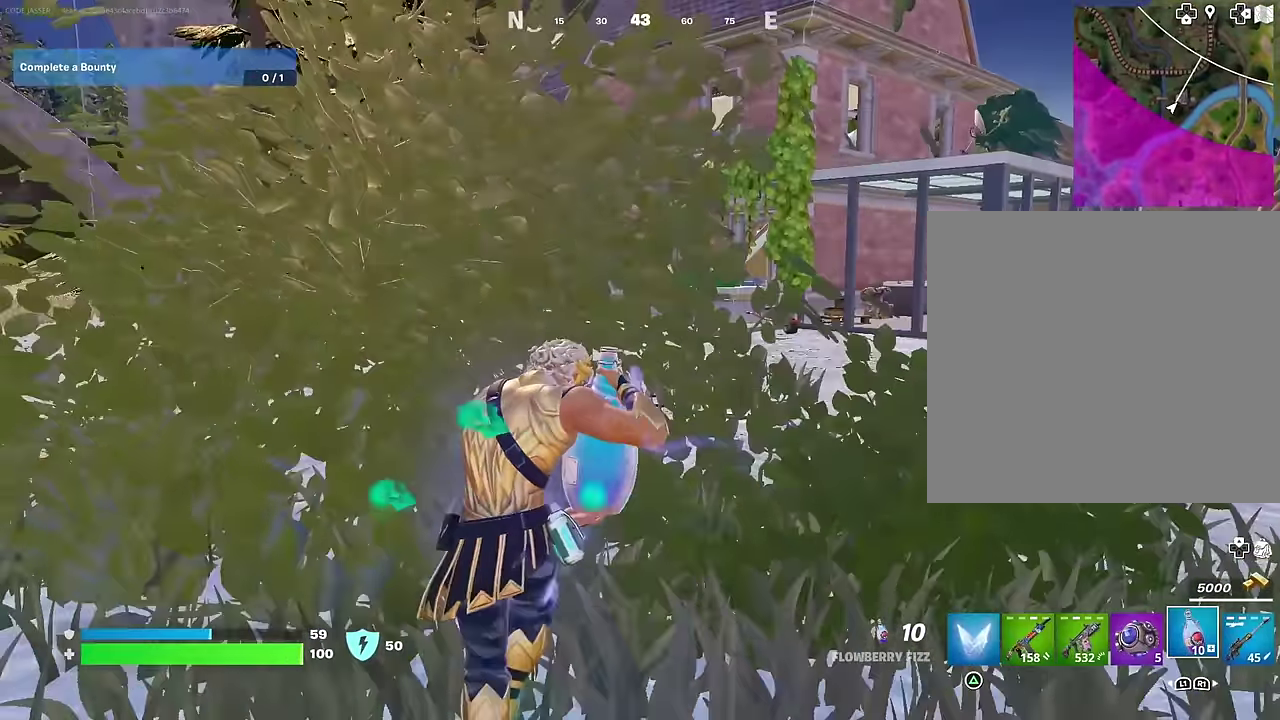
{"dt_ms": 600, "buttons": ["R2"], "left_stick": "down", "right_stick": "center", "events": [[267, "left_stick", "right"], [317, "left_stick", "down-right"], [383, "left_stick", "down"]]}
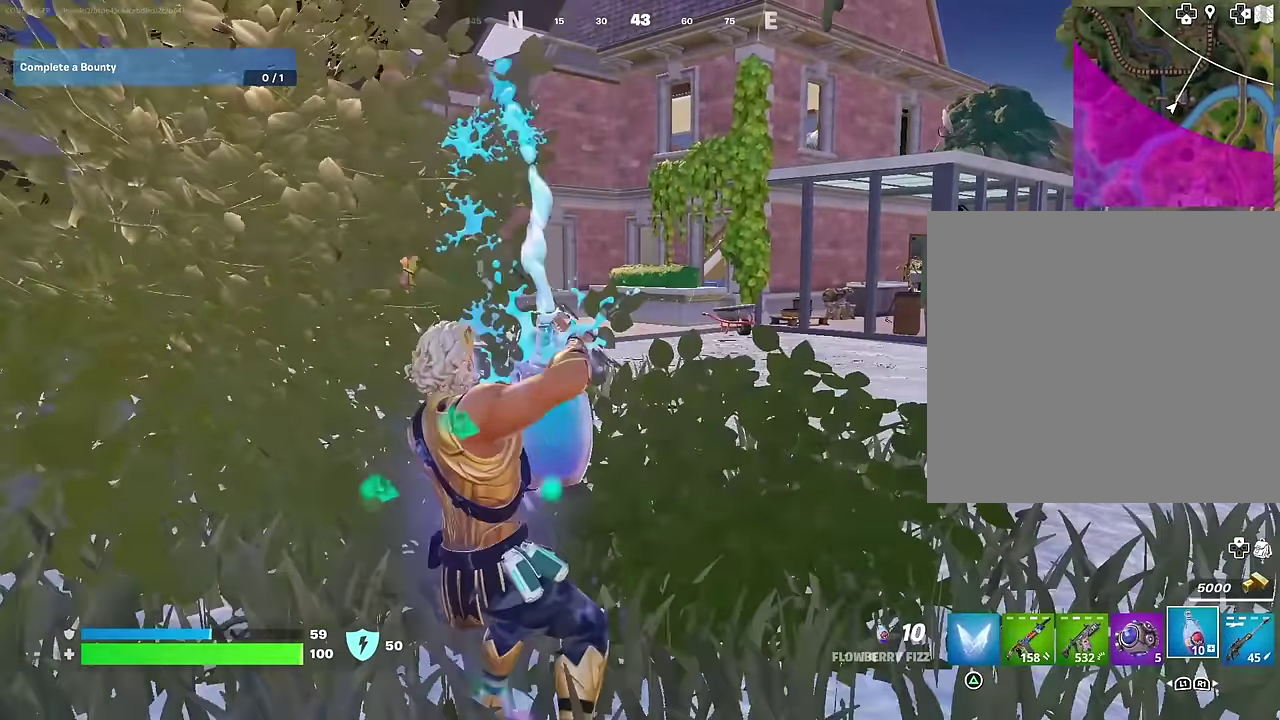
{"dt_ms": 400, "buttons": ["R2"], "left_stick": "left", "right_stick": "center", "events": [[50, "left_stick", "down-left"], [217, "right_stick", "left"], [317, "right_stick", "center"], [350, "left_stick", "left"]]}
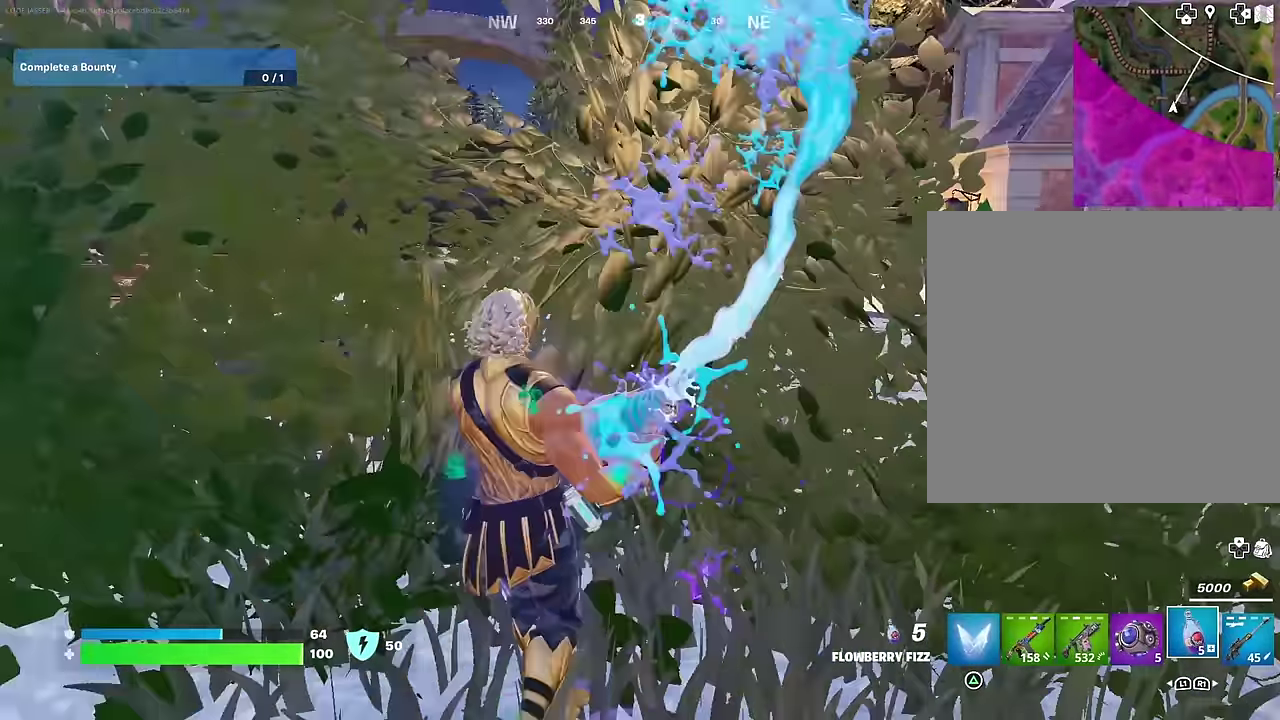
{"dt_ms": 600, "buttons": ["R2"], "left_stick": "up", "right_stick": "center", "events": [[33, "left_stick", "up-left"], [217, "right_stick", "down"], [300, "right_stick", "center"], [317, "left_stick", "down-right"], [367, "left_stick", "up-left"], [517, "left_stick", "up"]]}
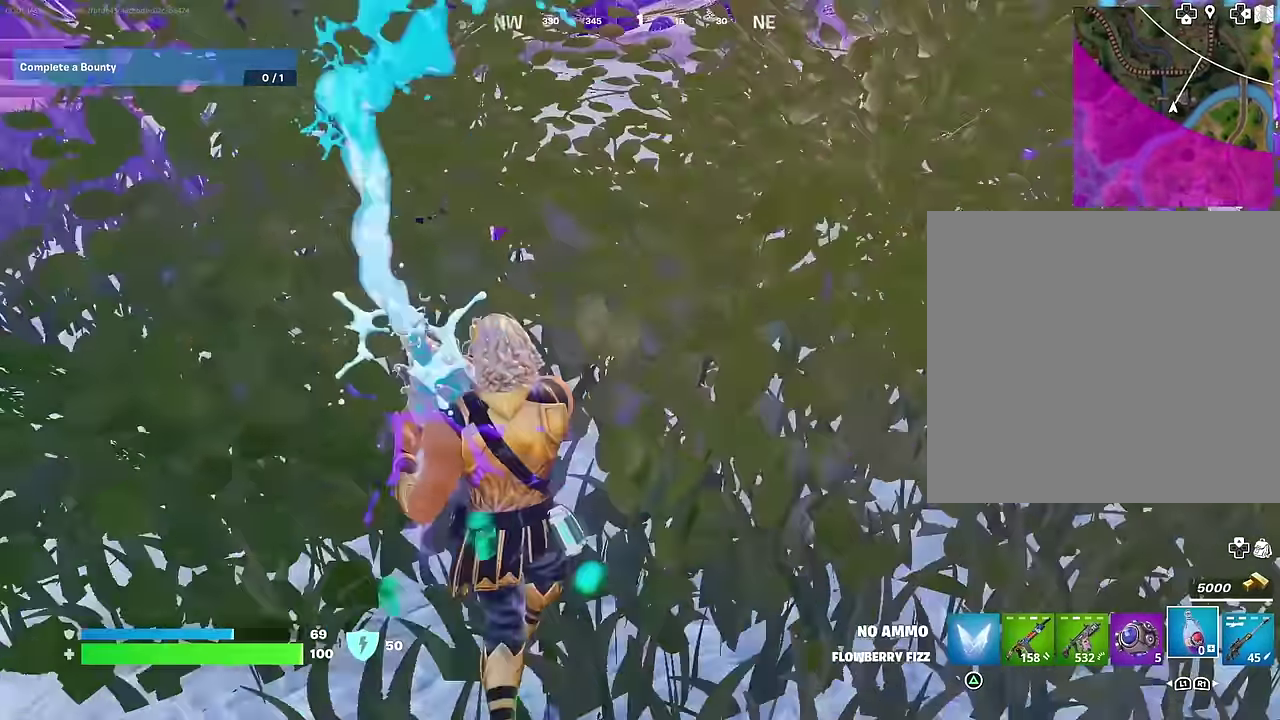
{"dt_ms": 300, "buttons": ["R2"], "left_stick": "up", "right_stick": "center", "events": [[17, "left_stick", "up-right"], [300, "left_stick", "up"]]}